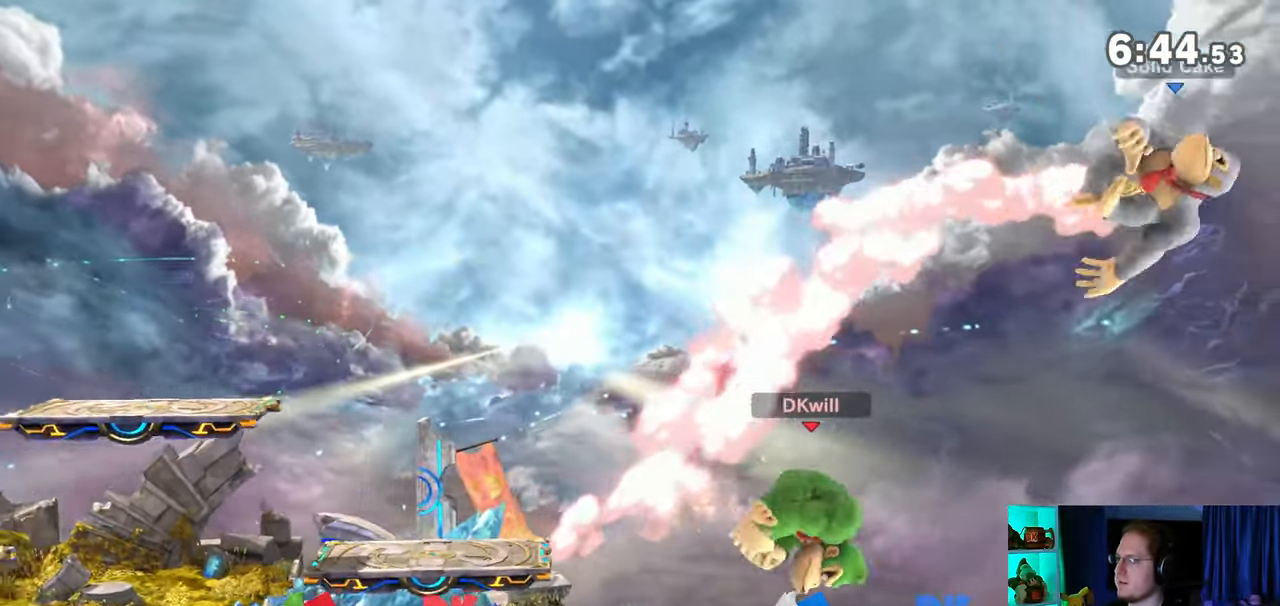
Gameplay with a controller (Nintendo layout); each line is a JSON object with the inputs held at the frame after it. "events" lists button and stick changes between this image and that frame as [ms after this image, input, new state], when the widget could be followed in between. Not read: L3 R3.
{"buttons": [], "left_stick": "left", "right_stick": "center", "events": [[217, "Y", "down"], [350, "A", "down"], [383, "Y", "up"], [417, "A", "up"], [450, "left_stick", "left"]]}
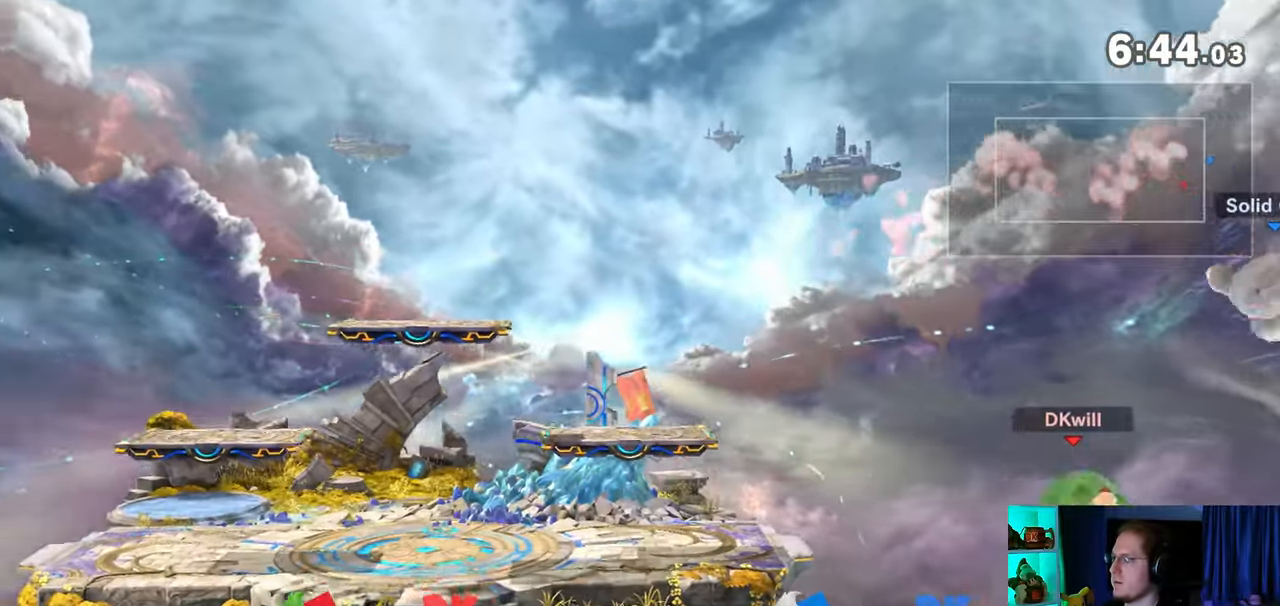
{"buttons": ["Y"], "left_stick": "left", "right_stick": "center", "events": [[17, "Y", "down"], [133, "Y", "up"], [200, "Y", "down"], [283, "Y", "up"], [350, "Y", "down"], [433, "Y", "up"], [500, "Y", "down"]]}
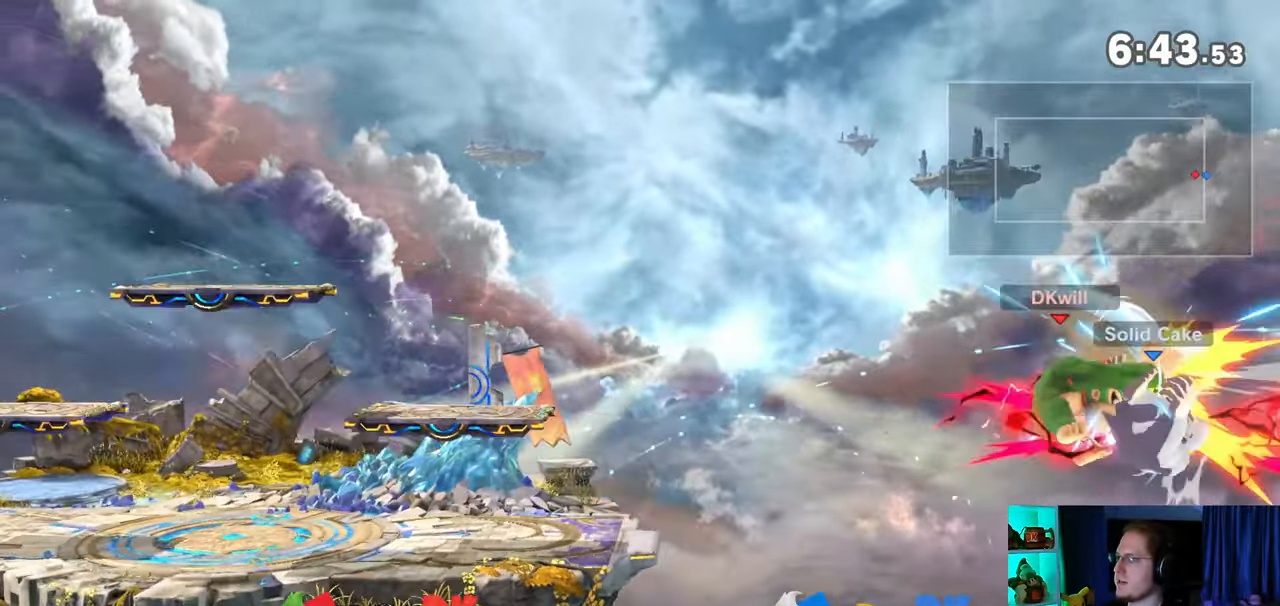
{"buttons": [], "left_stick": "up-left", "right_stick": "center", "events": [[67, "Y", "up"], [167, "Y", "down"], [217, "Y", "up"], [283, "Y", "down"], [450, "Y", "up"], [450, "left_stick", "up-left"]]}
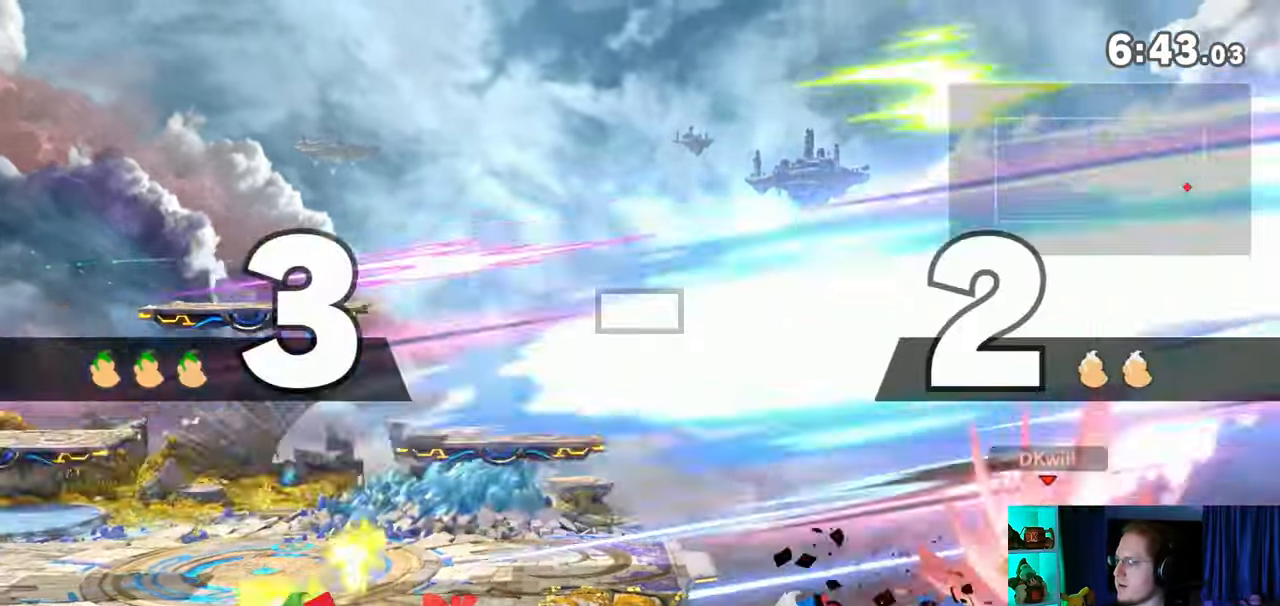
{"buttons": [], "left_stick": "left", "right_stick": "center", "events": [[167, "B", "down"], [283, "B", "up"], [283, "left_stick", "down-left"], [350, "left_stick", "left"]]}
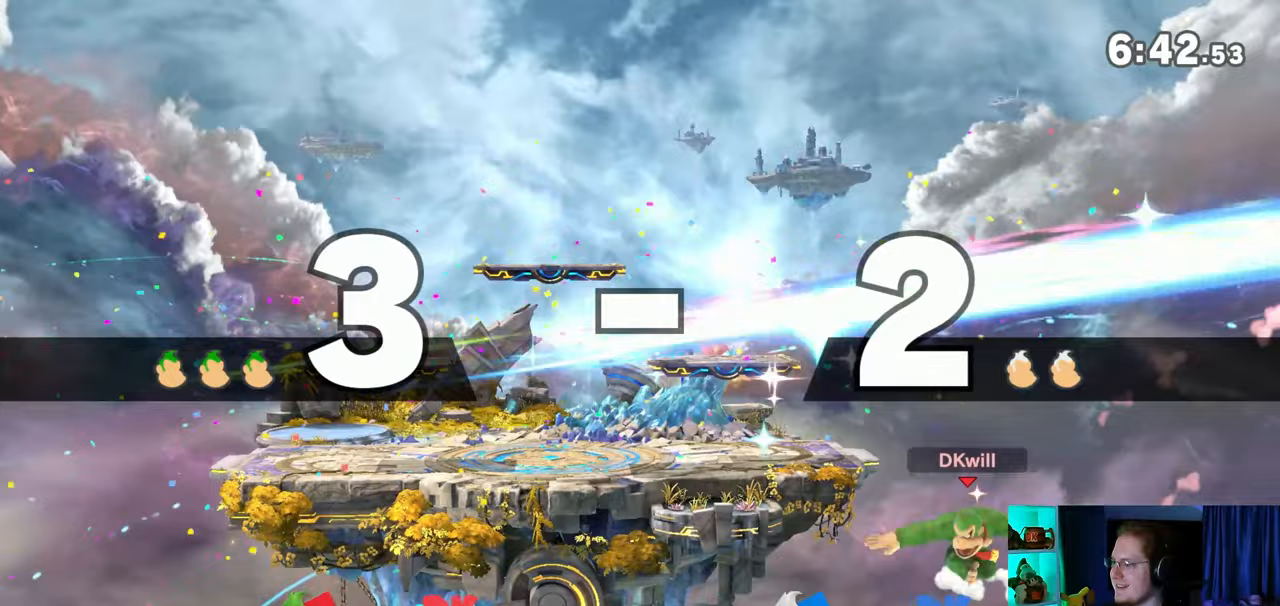
{"buttons": ["Y"], "left_stick": "left", "right_stick": "center", "events": [[283, "left_stick", "center"], [350, "left_stick", "right"], [417, "left_stick", "left"], [483, "Y", "down"]]}
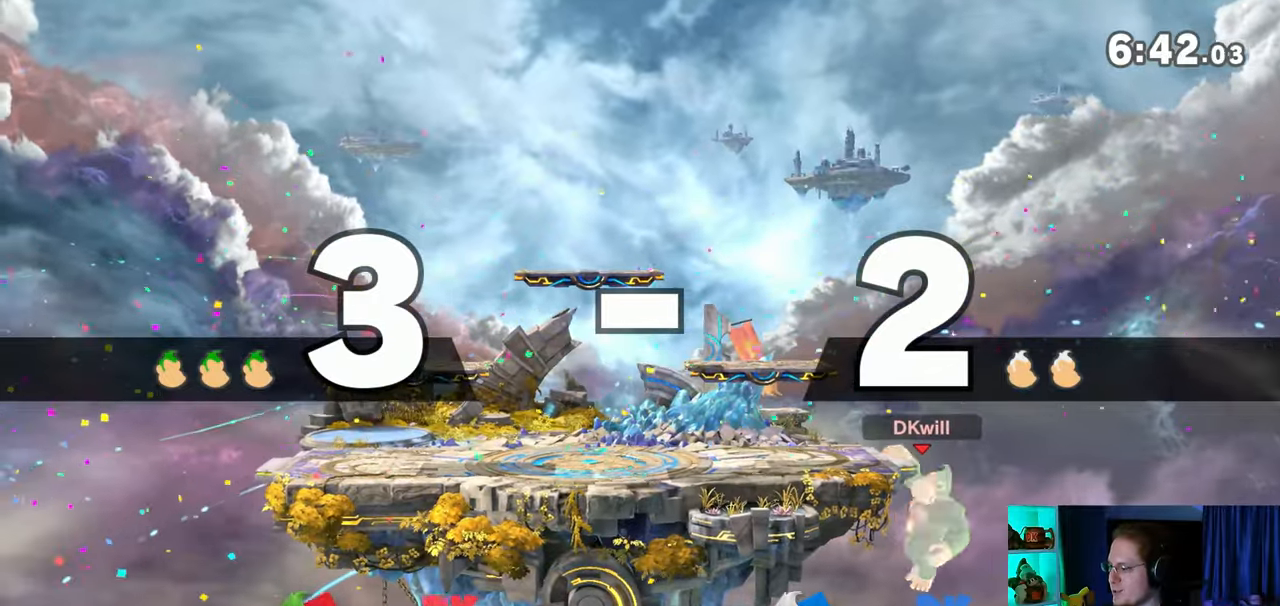
{"buttons": [], "left_stick": "center", "right_stick": "center", "events": [[17, "left_stick", "center"], [100, "B", "down"], [100, "Y", "up"], [200, "B", "up"], [233, "B", "down"], [317, "B", "up"]]}
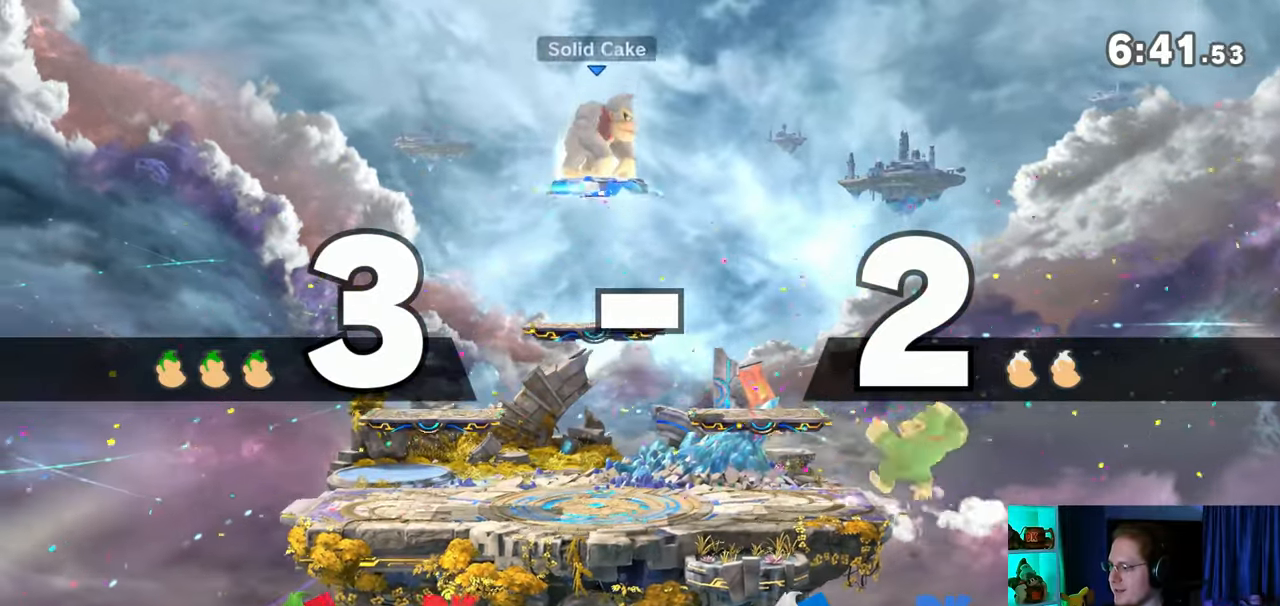
{"buttons": [], "left_stick": "center", "right_stick": "center", "events": []}
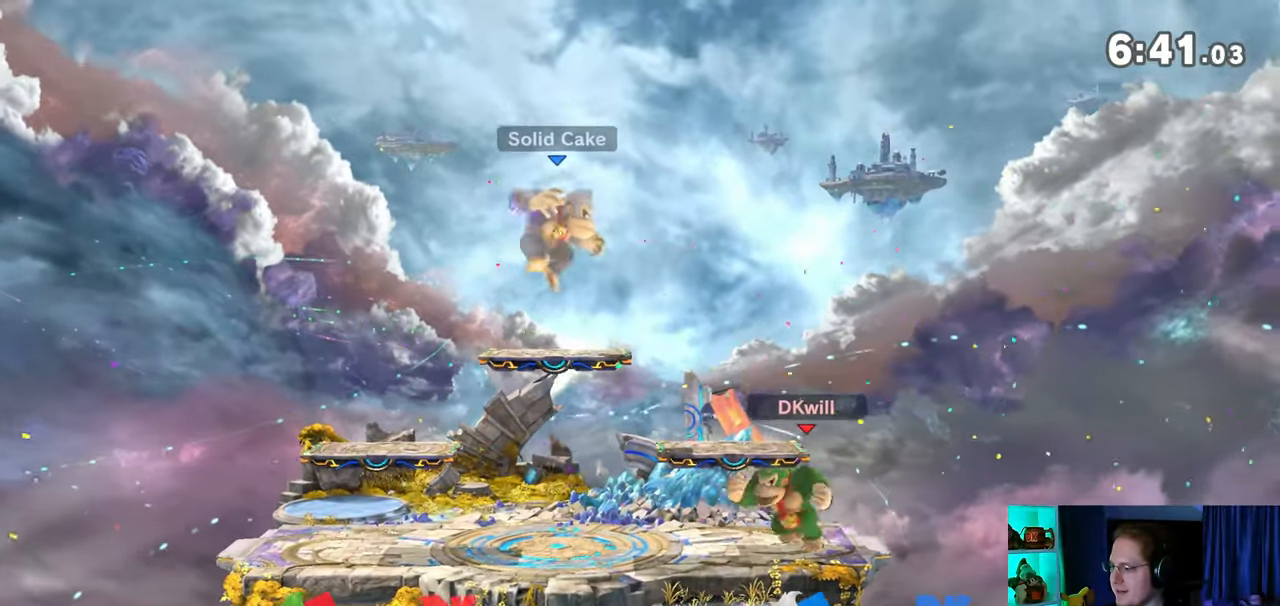
{"buttons": ["B"], "left_stick": "center", "right_stick": "center", "events": [[250, "left_stick", "right"], [317, "Y", "down"], [350, "left_stick", "center"], [383, "B", "down"], [383, "Y", "up"]]}
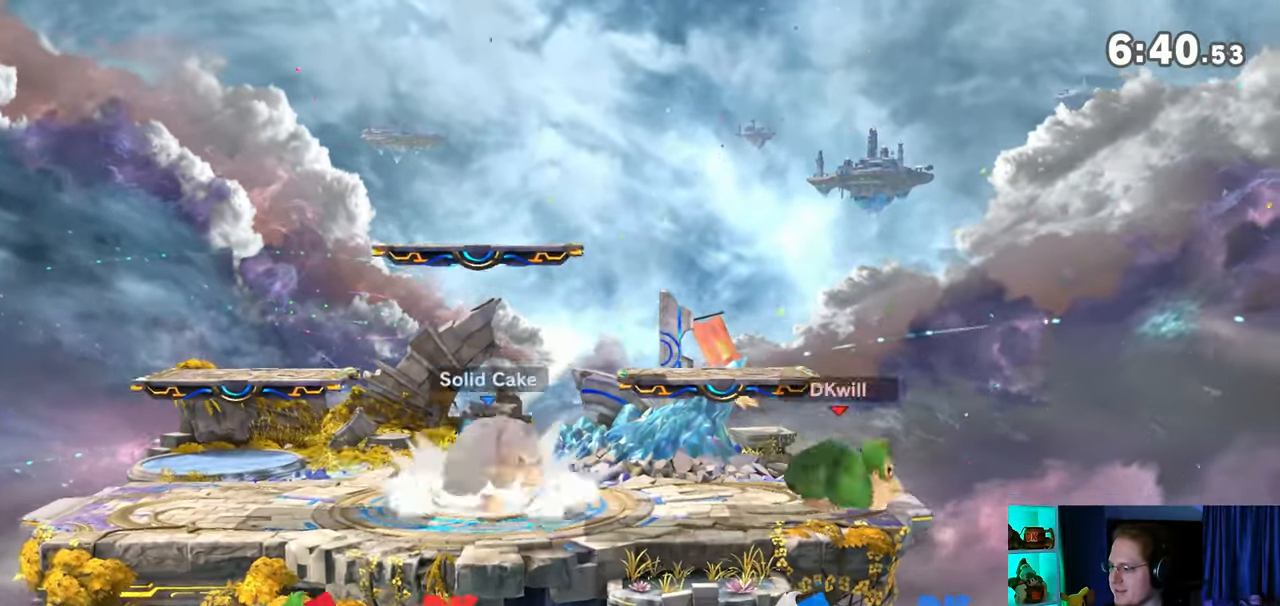
{"buttons": [], "left_stick": "center", "right_stick": "center", "events": [[33, "B", "up"]]}
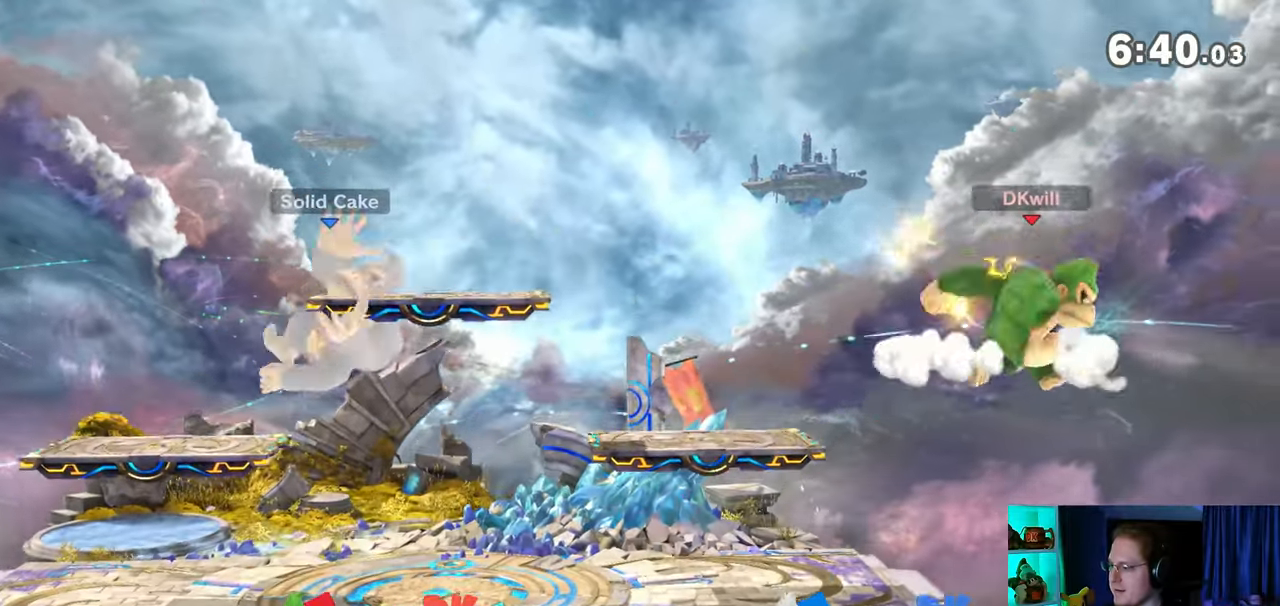
{"buttons": [], "left_stick": "center", "right_stick": "center", "events": []}
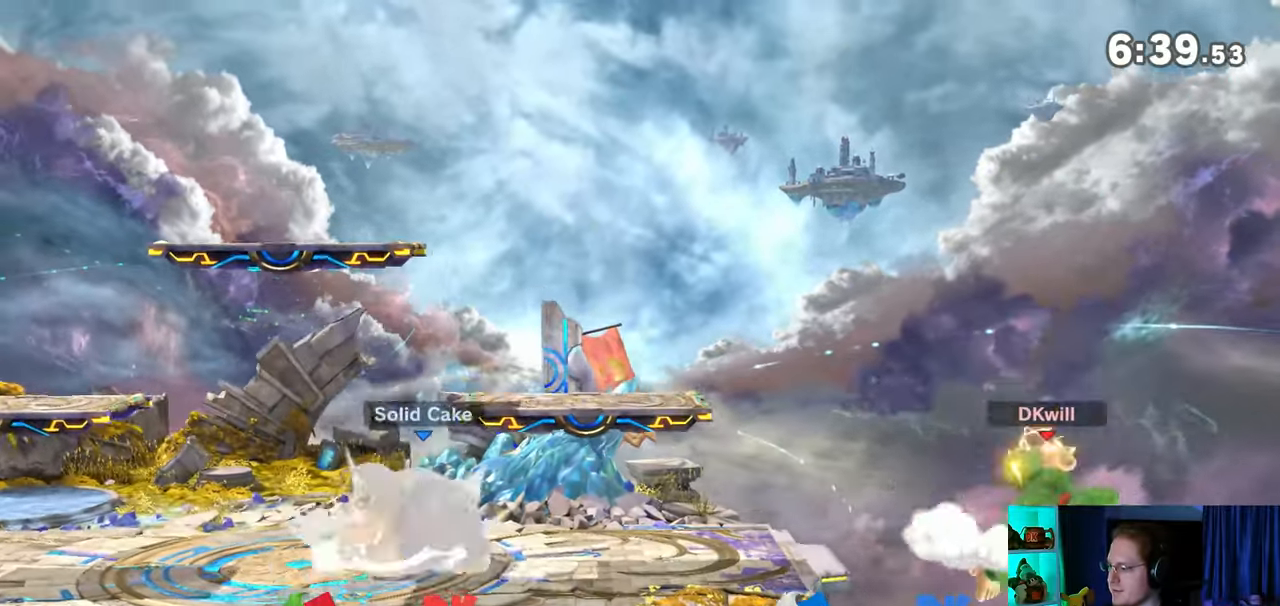
{"buttons": ["B"], "left_stick": "up-left", "right_stick": "center", "events": [[100, "left_stick", "left"], [283, "Y", "down"], [317, "left_stick", "up-left"], [417, "Y", "up"], [500, "B", "down"]]}
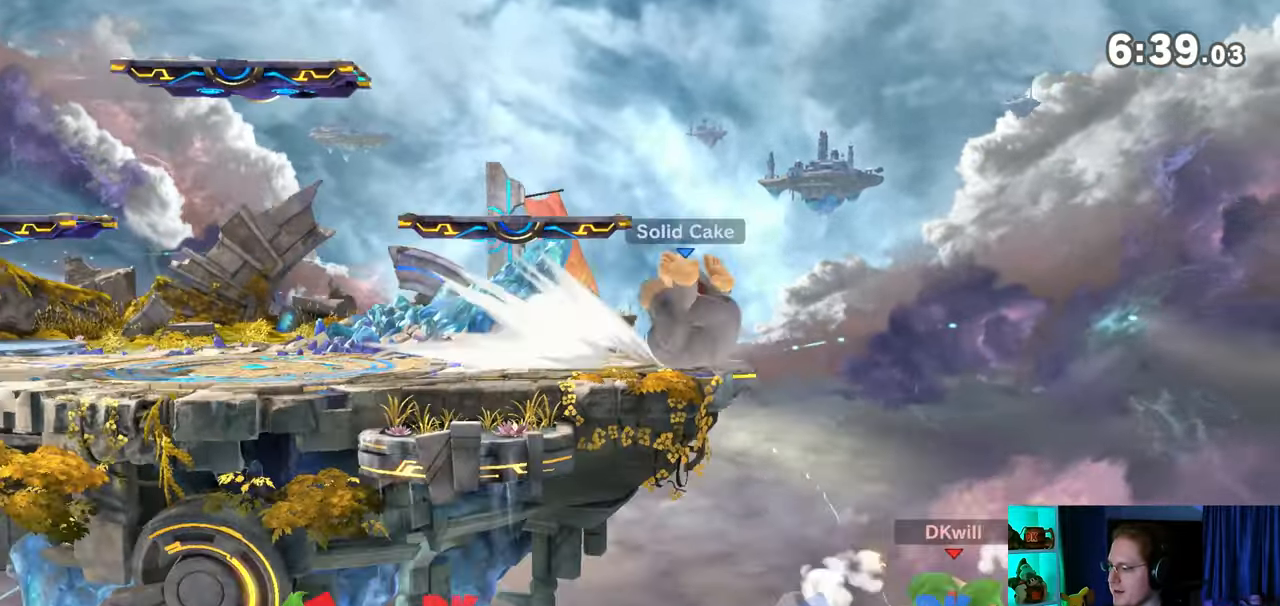
{"buttons": [], "left_stick": "left", "right_stick": "center", "events": [[133, "B", "up"], [133, "left_stick", "down-left"], [200, "left_stick", "left"]]}
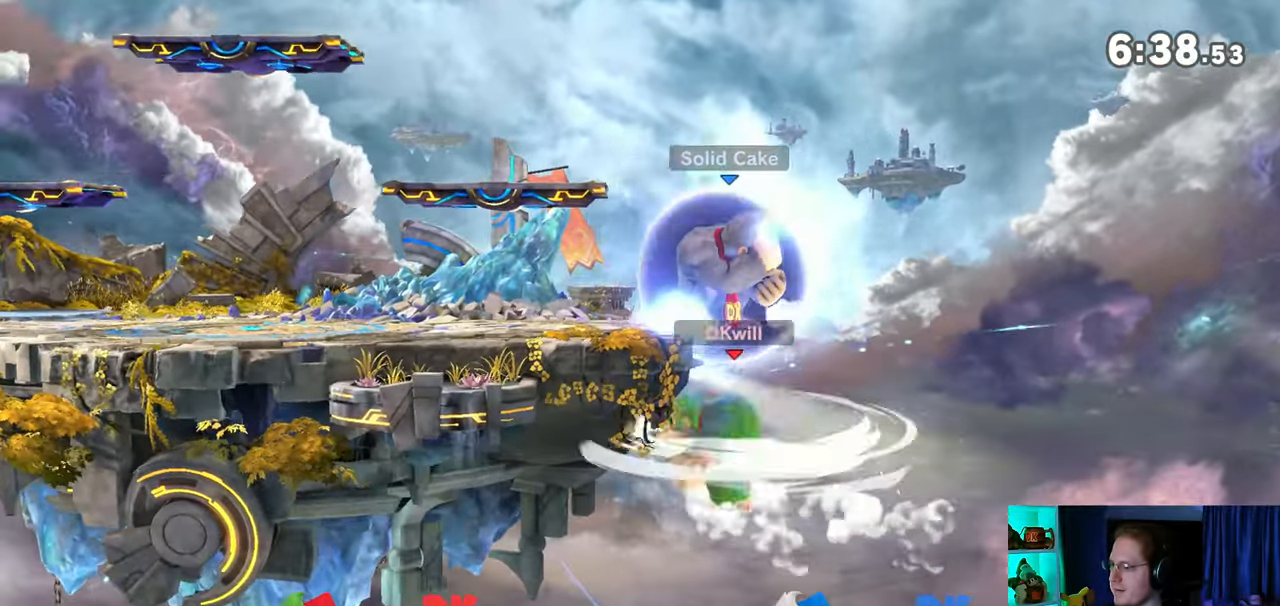
{"buttons": [], "left_stick": "left", "right_stick": "center", "events": [[17, "left_stick", "center"], [167, "left_stick", "left"]]}
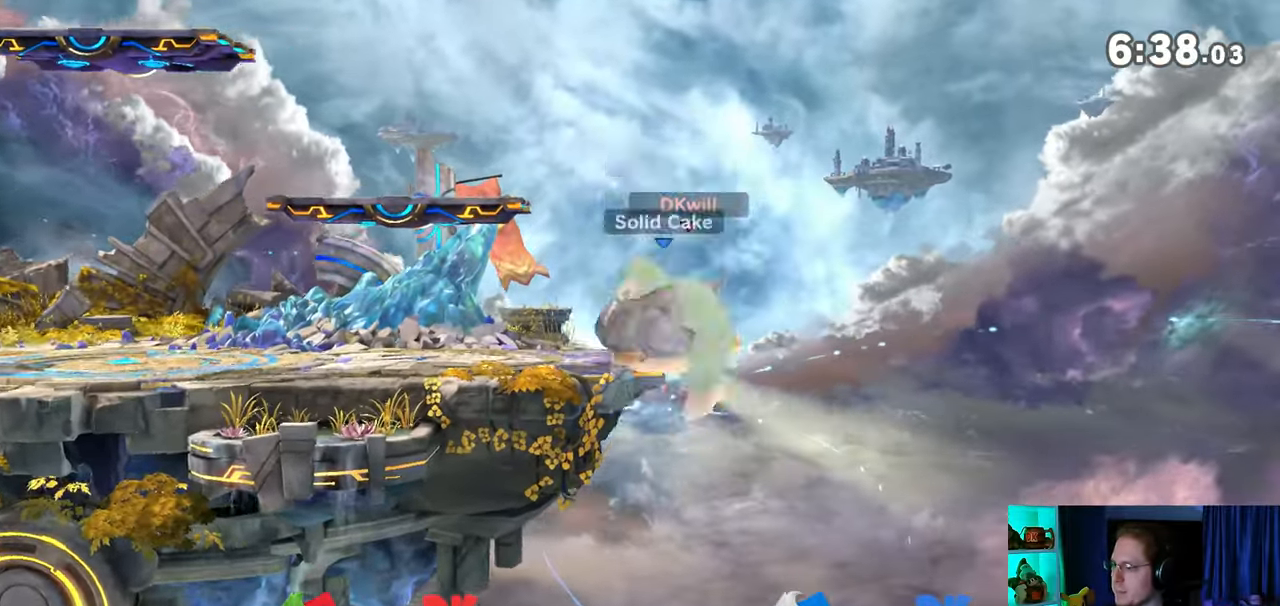
{"buttons": ["R1"], "left_stick": "center", "right_stick": "center", "events": [[133, "R1", "down"], [267, "left_stick", "center"]]}
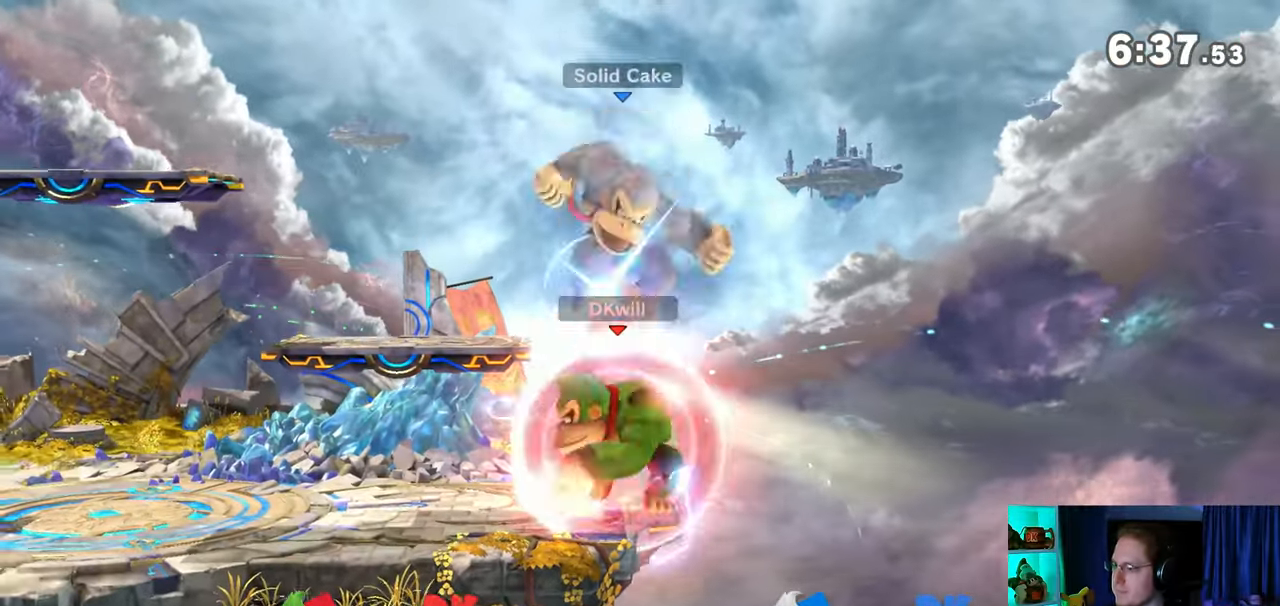
{"buttons": ["R1"], "left_stick": "left", "right_stick": "center", "events": [[233, "A", "down"], [317, "A", "up"], [350, "left_stick", "left"]]}
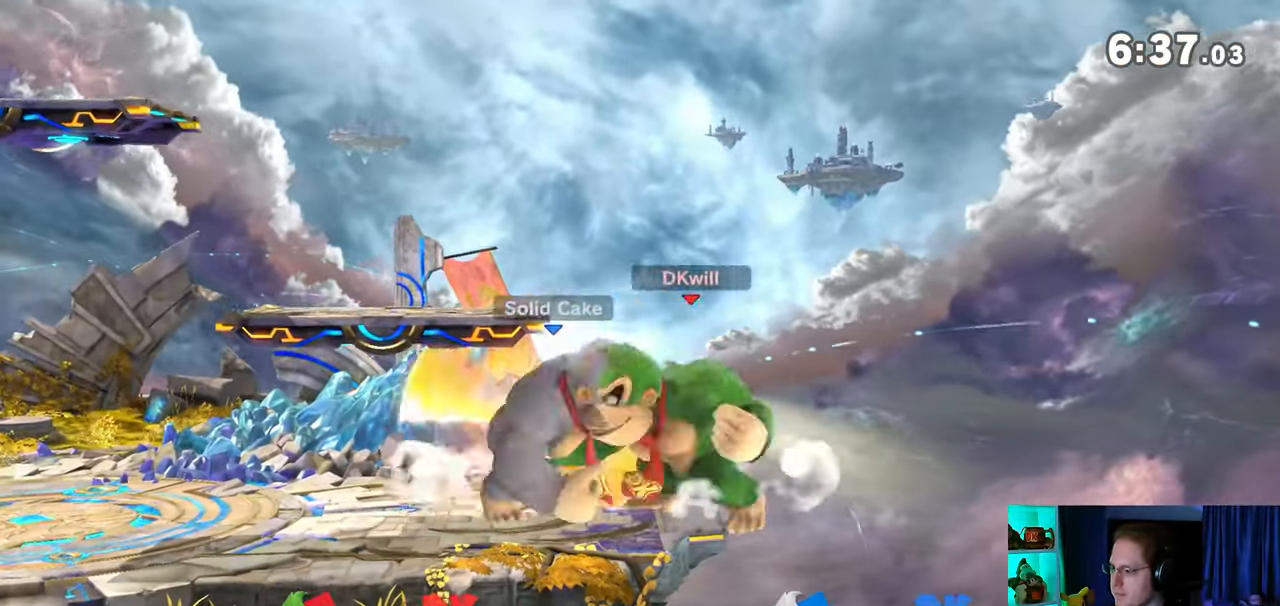
{"buttons": ["A"], "left_stick": "down", "right_stick": "center", "events": [[67, "left_stick", "right"], [133, "R1", "up"], [483, "A", "down"], [483, "left_stick", "down"]]}
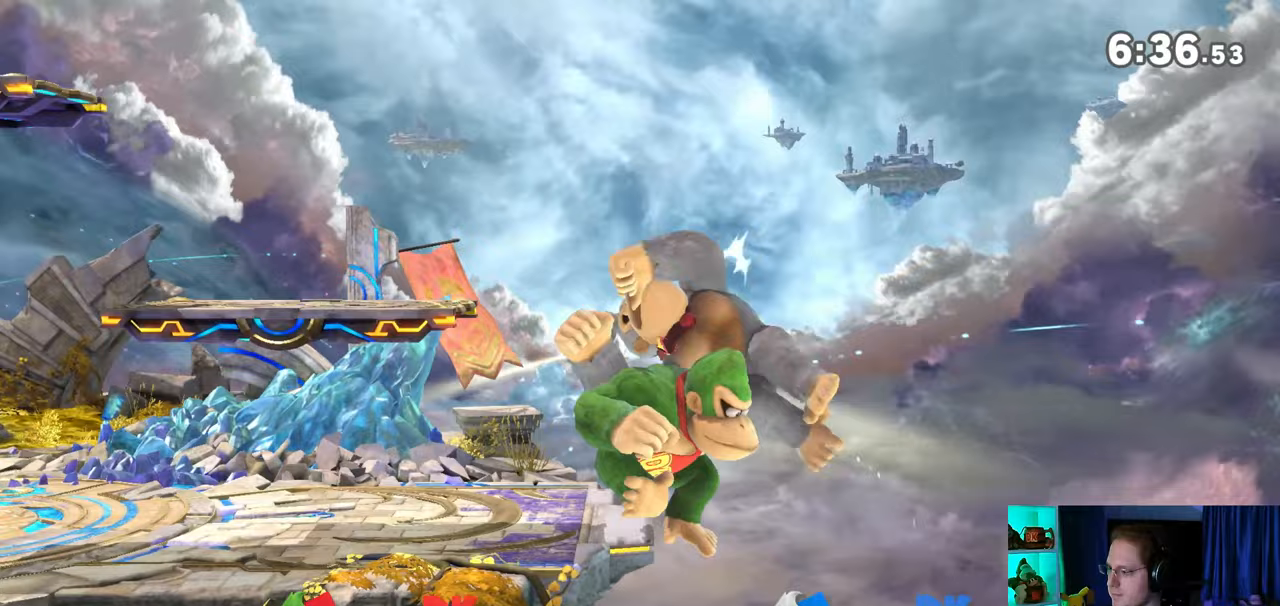
{"buttons": [], "left_stick": "down", "right_stick": "center", "events": [[33, "A", "up"]]}
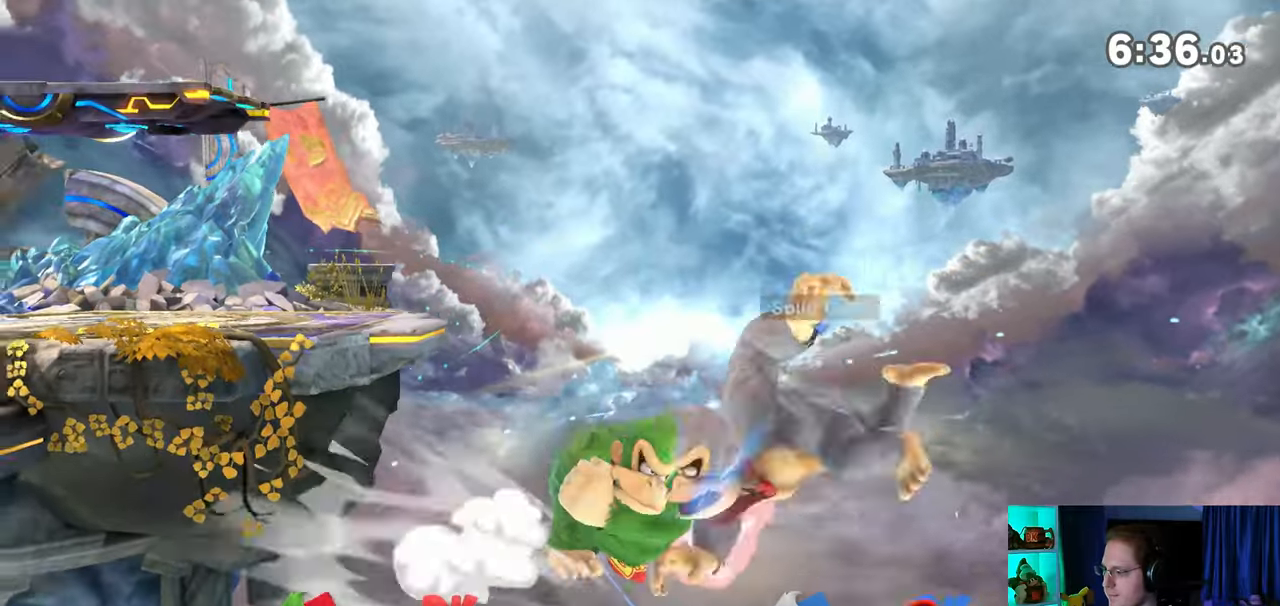
{"buttons": [], "left_stick": "center", "right_stick": "center", "events": [[33, "left_stick", "center"], [383, "left_stick", "left"], [417, "Y", "down"], [500, "Y", "up"], [500, "left_stick", "center"]]}
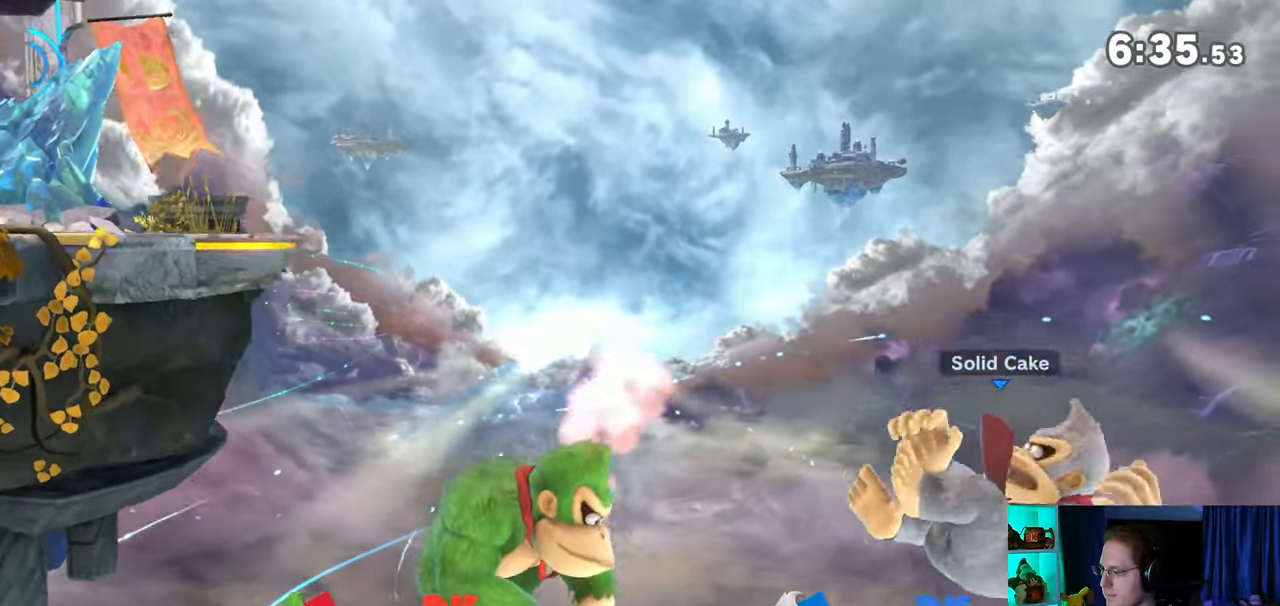
{"buttons": [], "left_stick": "center", "right_stick": "center", "events": [[67, "left_stick", "down-left"], [100, "B", "down"], [133, "B", "up"], [167, "left_stick", "right"], [383, "left_stick", "center"]]}
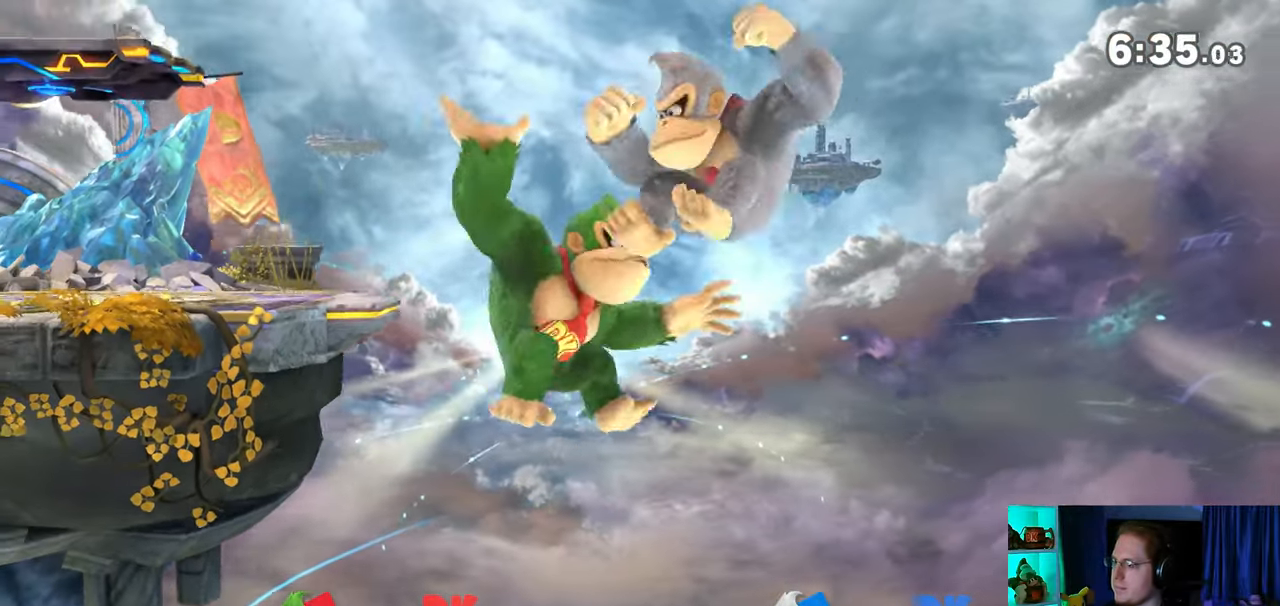
{"buttons": [], "left_stick": "up-left", "right_stick": "center", "events": [[233, "left_stick", "up-left"]]}
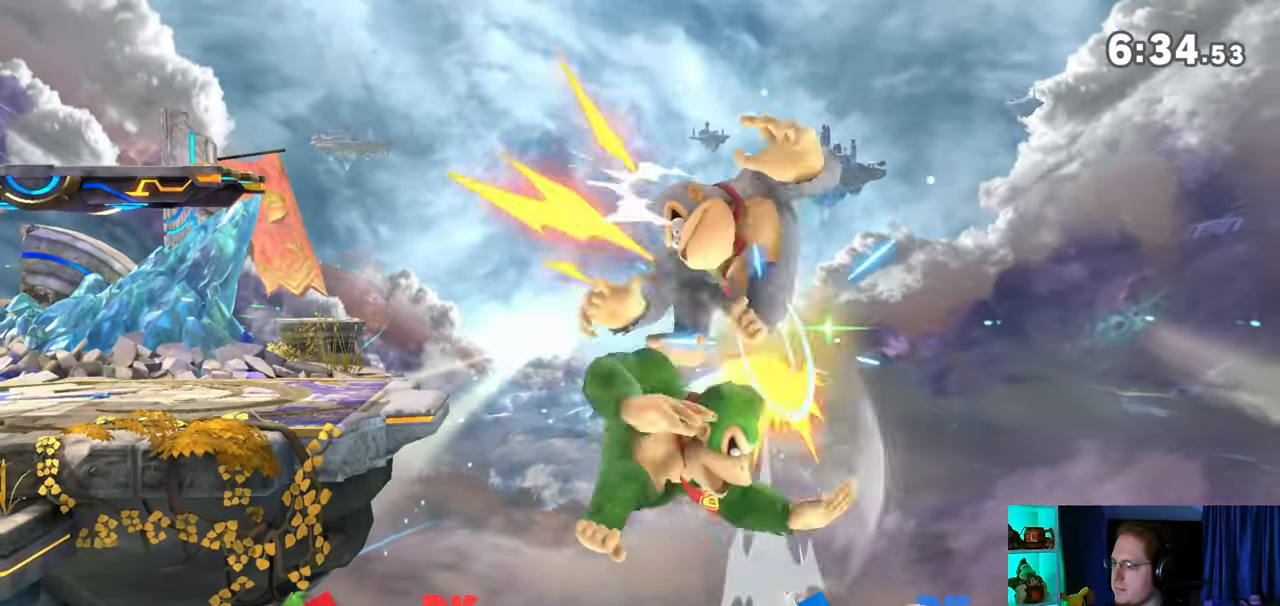
{"buttons": ["Y"], "left_stick": "down-left", "right_stick": "center", "events": [[217, "B", "down"], [250, "B", "up"], [350, "left_stick", "down-left"], [483, "Y", "down"]]}
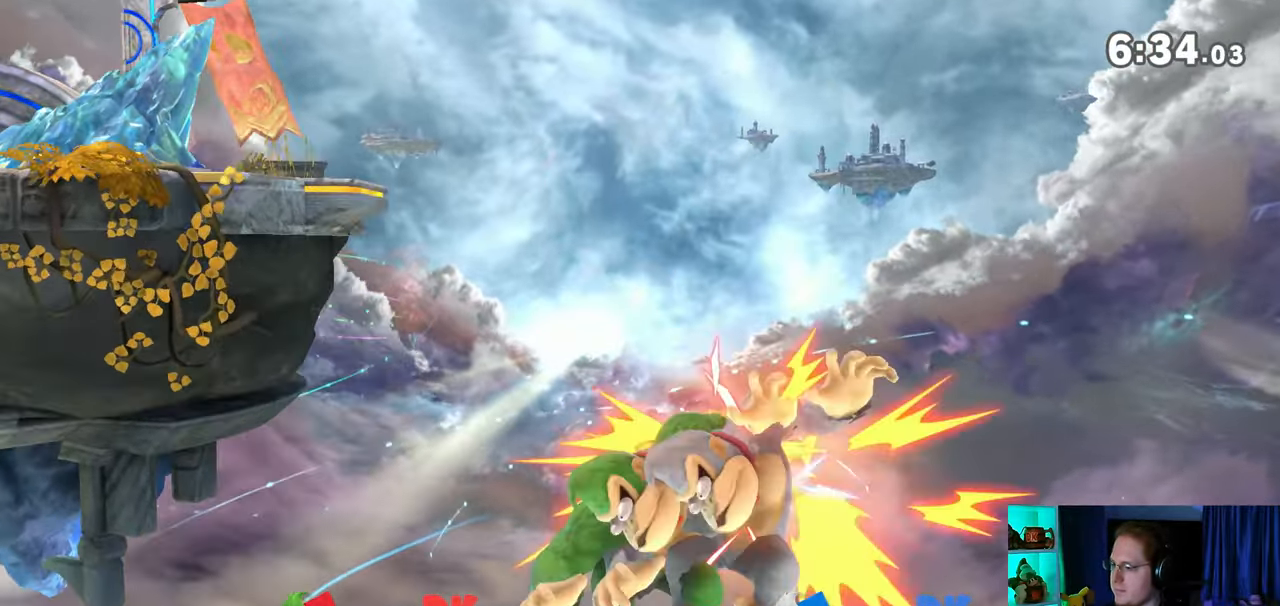
{"buttons": [], "left_stick": "up-left", "right_stick": "center", "events": [[383, "Y", "up"], [433, "left_stick", "up-left"]]}
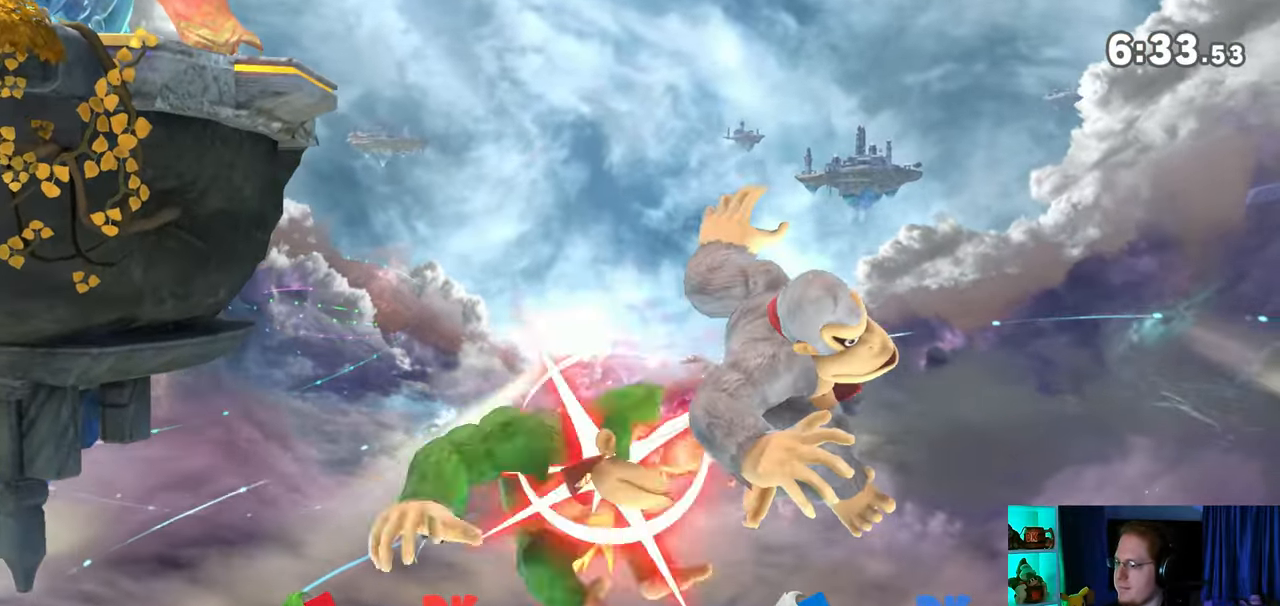
{"buttons": [], "left_stick": "up-left", "right_stick": "center", "events": [[67, "B", "down"], [100, "B", "up"], [100, "left_stick", "up"], [133, "B", "down"], [200, "B", "up"], [250, "B", "down"], [283, "B", "up"], [317, "left_stick", "up-left"], [350, "B", "down"], [450, "B", "up"]]}
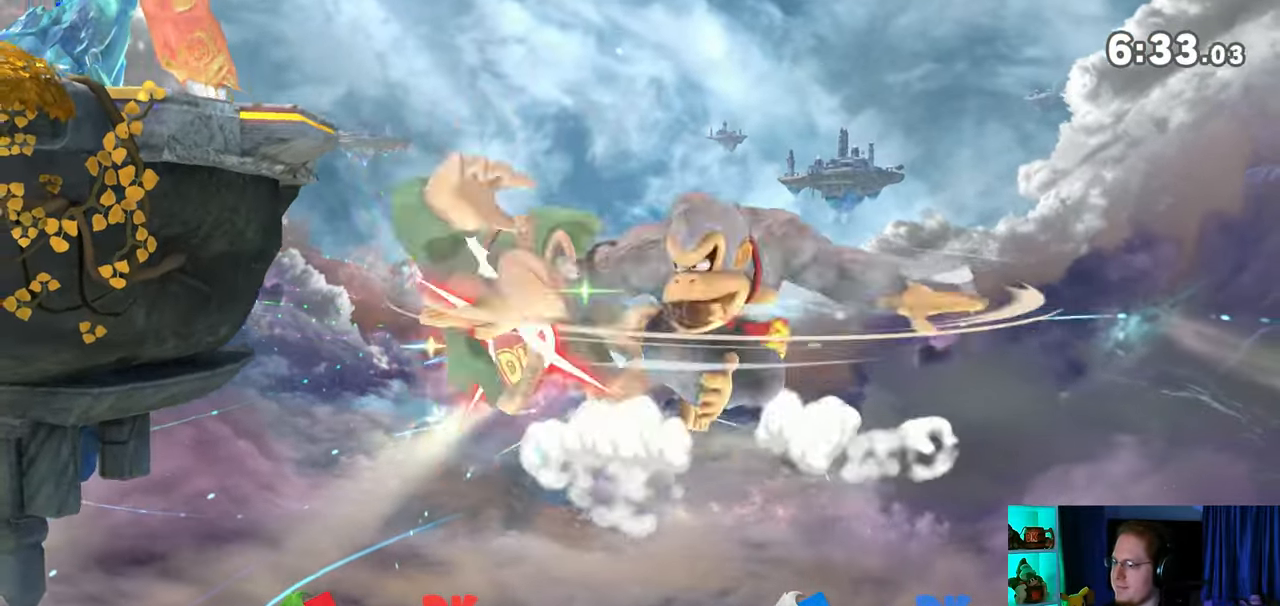
{"buttons": ["Y"], "left_stick": "left", "right_stick": "center", "events": [[133, "Y", "down"], [200, "left_stick", "left"], [317, "Y", "up"], [350, "Y", "down"], [450, "Y", "up"], [500, "Y", "down"]]}
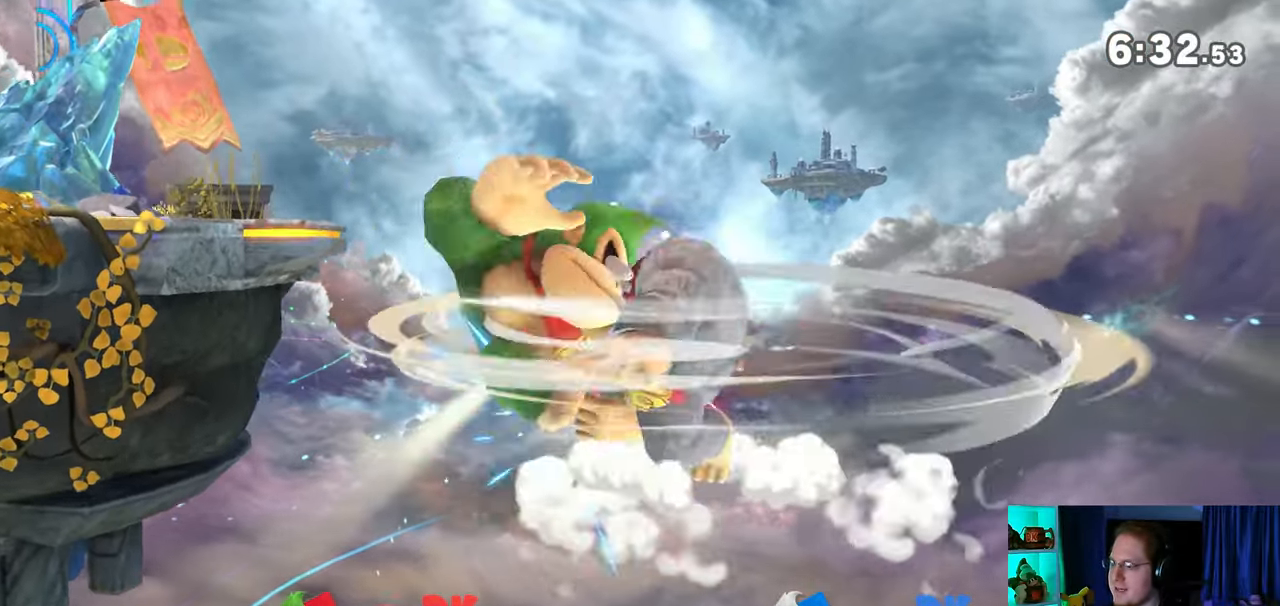
{"buttons": [], "left_stick": "down-left", "right_stick": "center", "events": [[100, "Y", "up"], [100, "left_stick", "down-left"], [133, "Y", "down"], [217, "Y", "up"], [283, "Y", "down"], [350, "Y", "up"], [450, "Y", "down"], [500, "Y", "up"]]}
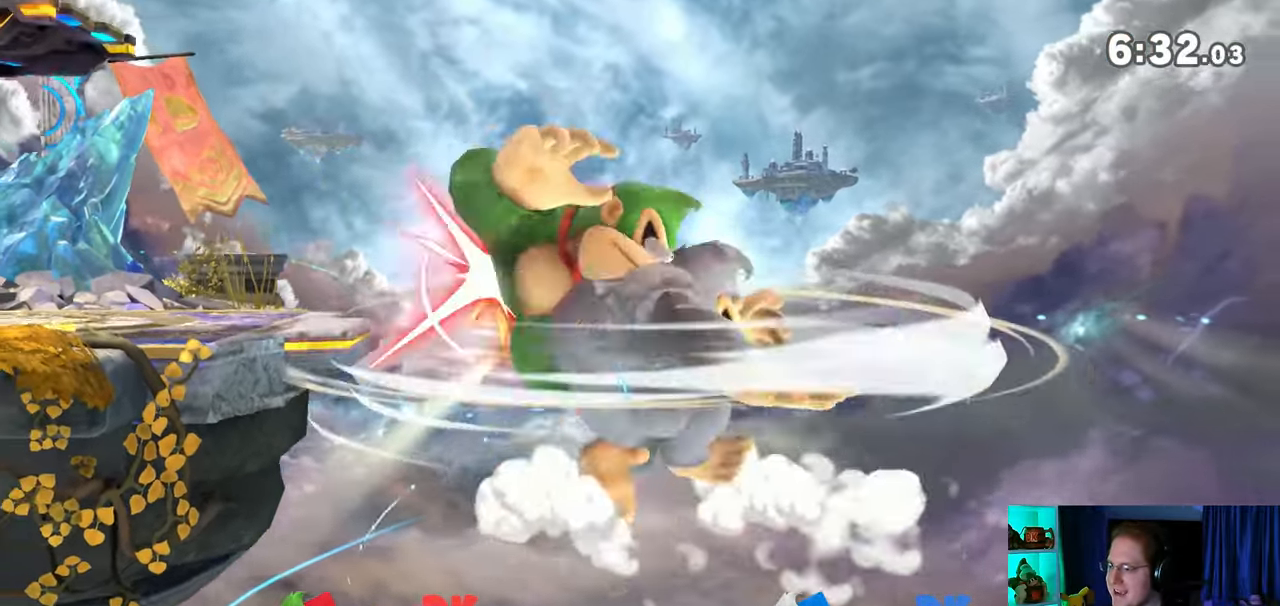
{"buttons": [], "left_stick": "center", "right_stick": "center", "events": [[33, "Y", "down"], [267, "Y", "up"], [500, "left_stick", "center"]]}
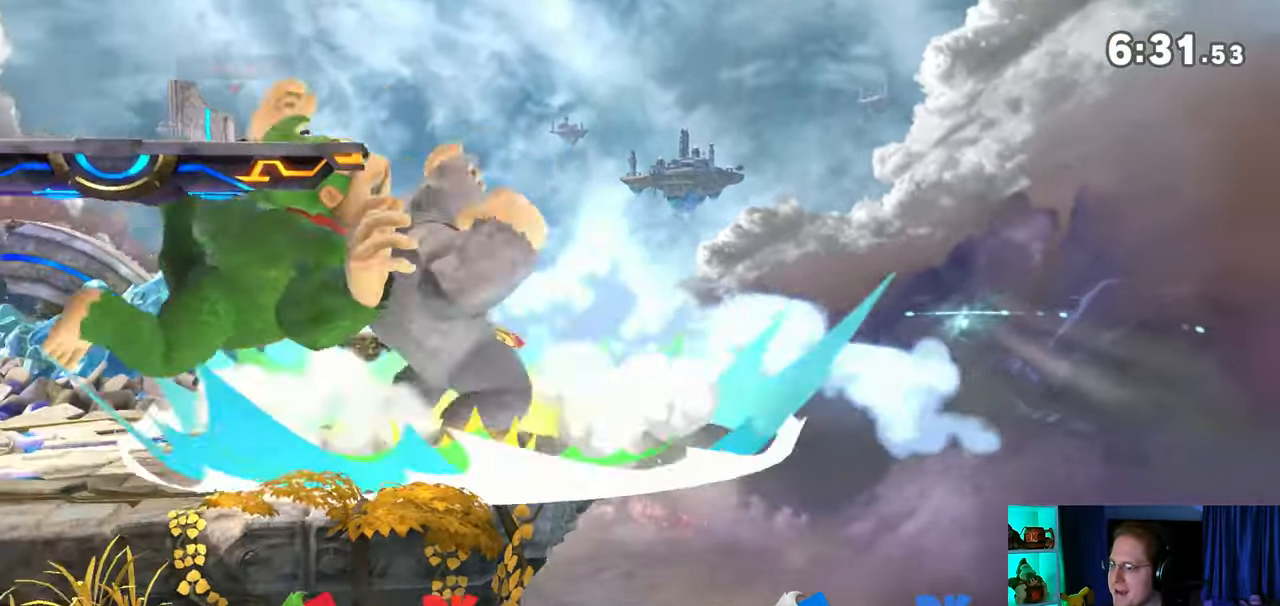
{"buttons": [], "left_stick": "right", "right_stick": "center", "events": [[483, "left_stick", "right"]]}
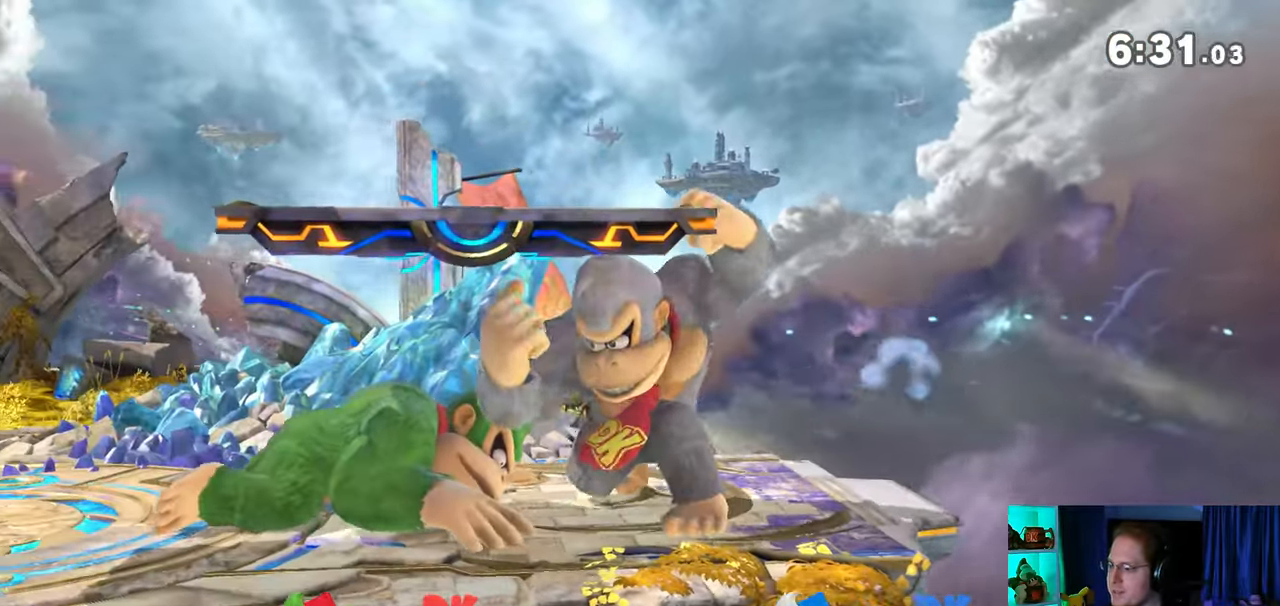
{"buttons": [], "left_stick": "center", "right_stick": "center", "events": [[167, "left_stick", "center"]]}
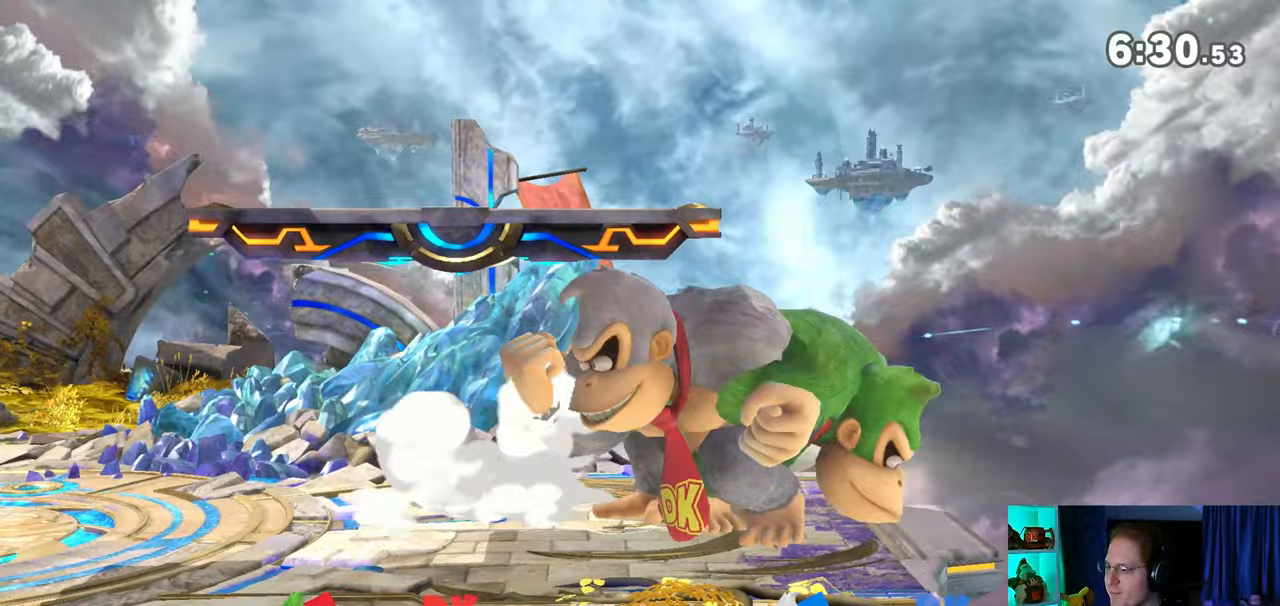
{"buttons": ["Y"], "left_stick": "center", "right_stick": "center", "events": [[217, "Y", "down"]]}
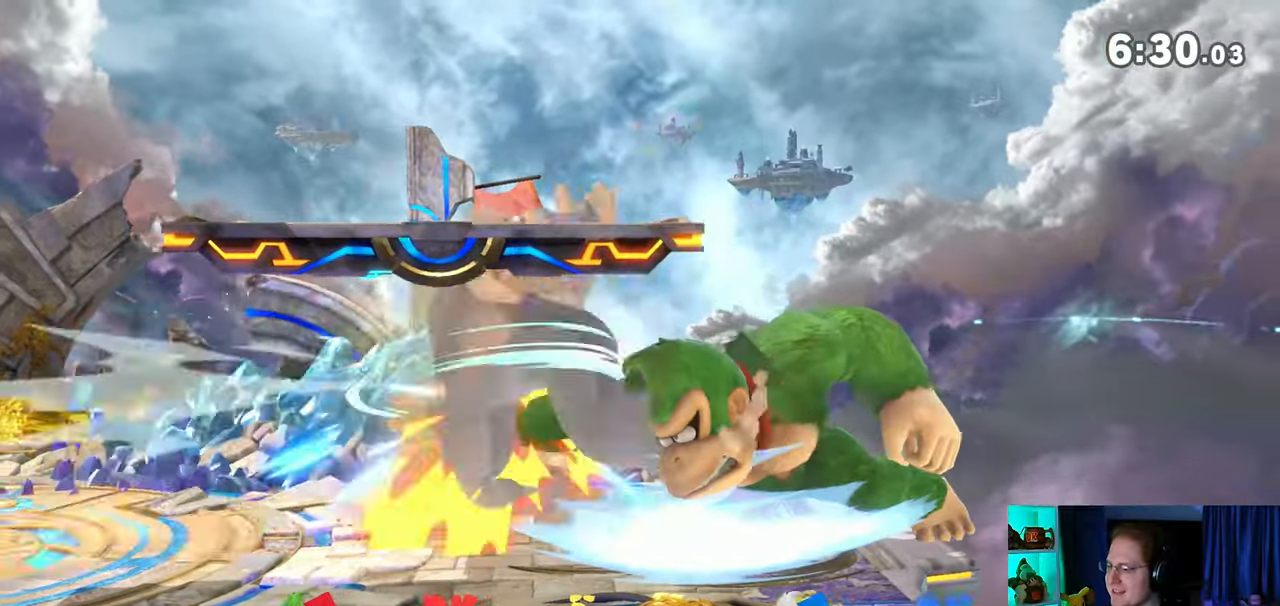
{"buttons": [], "left_stick": "left", "right_stick": "left", "events": [[167, "Y", "up"], [250, "left_stick", "left"], [467, "right_stick", "left"]]}
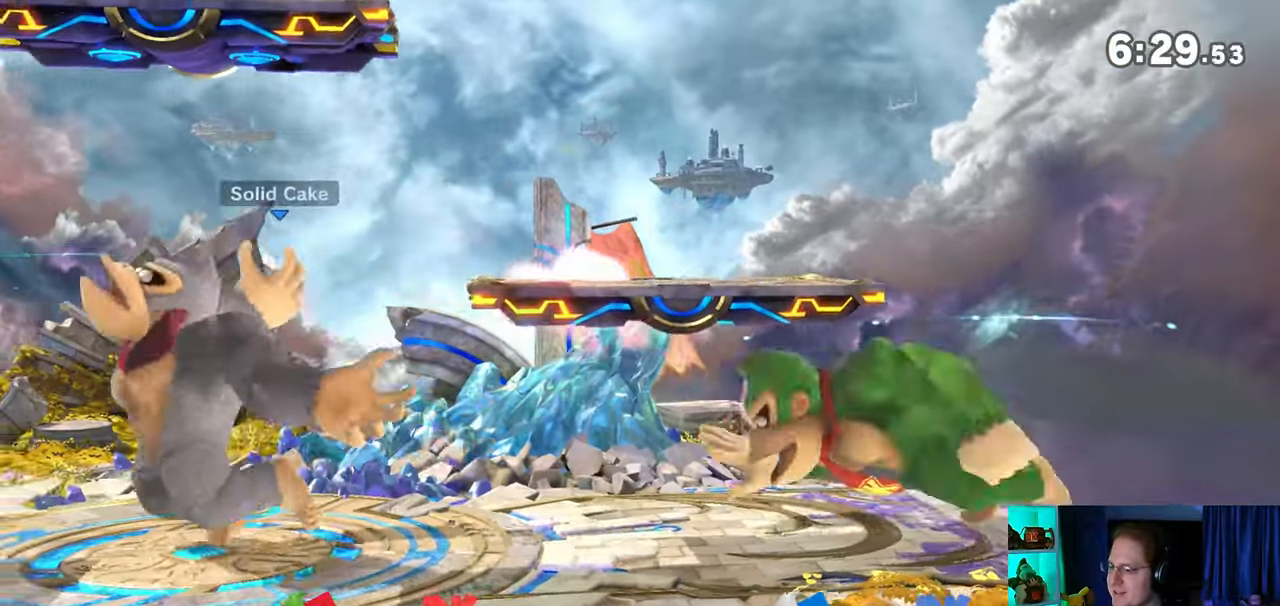
{"buttons": [], "left_stick": "left", "right_stick": "center", "events": [[33, "right_stick", "center"], [133, "Y", "down"], [500, "Y", "up"]]}